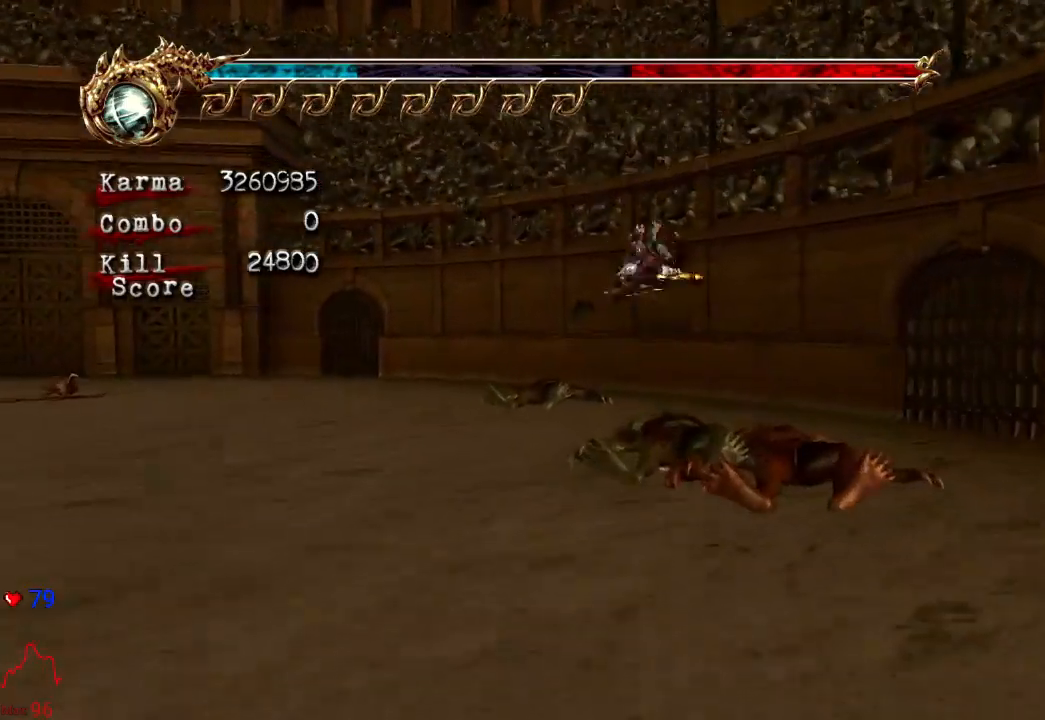
Gameplay with a controller (Xbox layout); each line is a JSON object with the inputs held at the frame after it (dt_ms = milliseconds from this image to that frame). "events" lists button and stick changes between this image and that frame as [ms after this image, input, new state], when the widget could be followed in between. Not read: DPAD_DOWN DPAD_LEFT DPAD_RIGHT L3 R3.
{"dt_ms": 500, "buttons": ["Y"], "left_stick": "center", "right_stick": "center", "events": [[150, "Y", "down"]]}
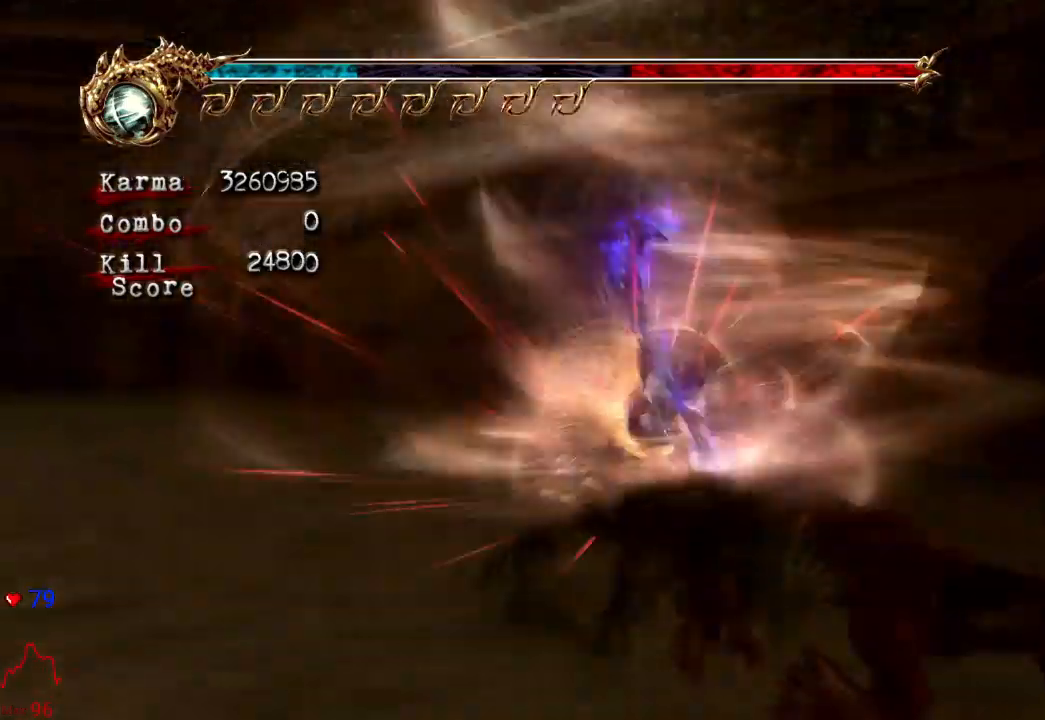
{"dt_ms": 1000, "buttons": [], "left_stick": "center", "right_stick": "center"}
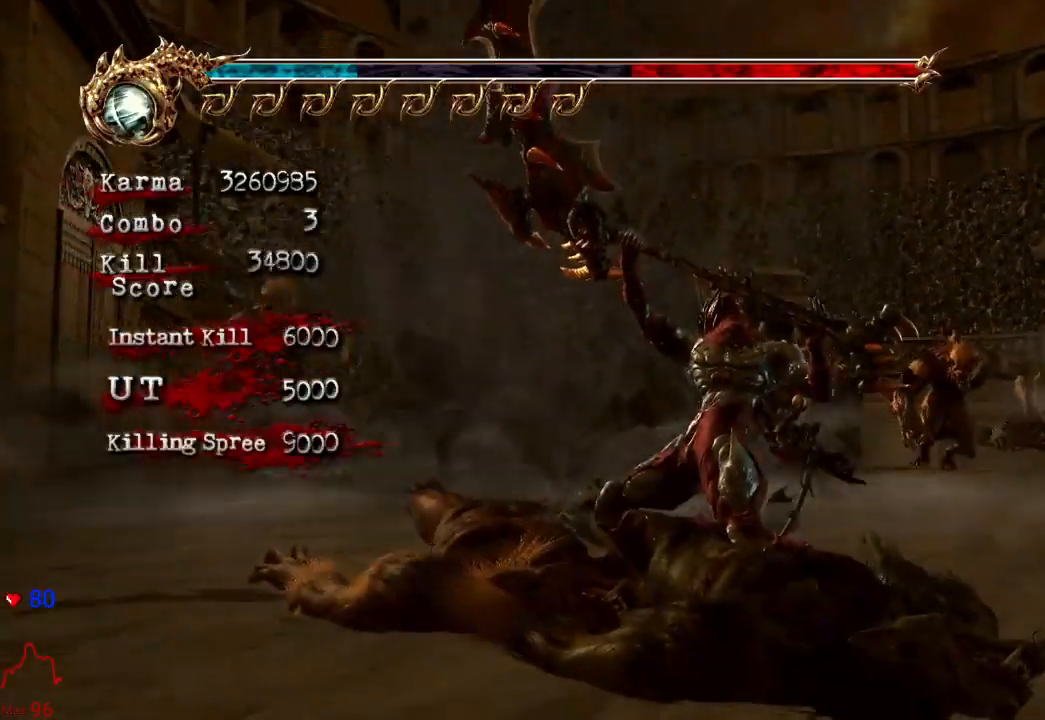
{"dt_ms": 500, "buttons": ["L2"], "left_stick": "right", "right_stick": "center", "events": [[117, "left_stick", "right"], [383, "L2", "down"]]}
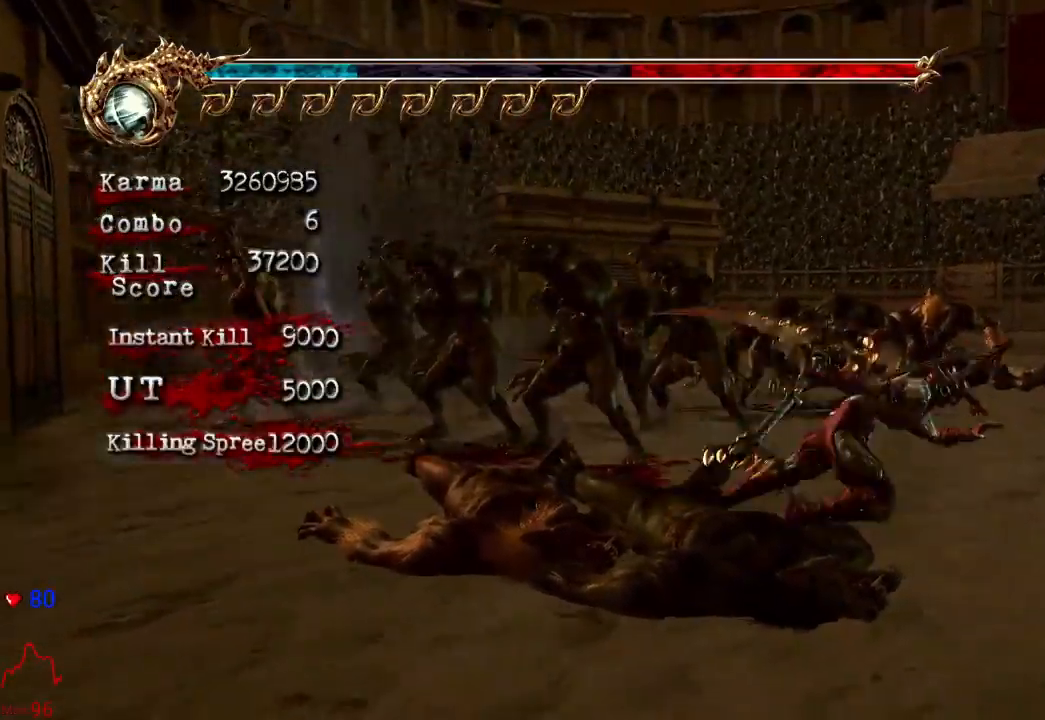
{"dt_ms": 500, "buttons": [], "left_stick": "up-right", "right_stick": "center", "events": [[33, "A", "down"], [167, "A", "up"], [250, "L2", "up"], [283, "left_stick", "up-right"], [283, "right_stick", "left"], [450, "right_stick", "center"]]}
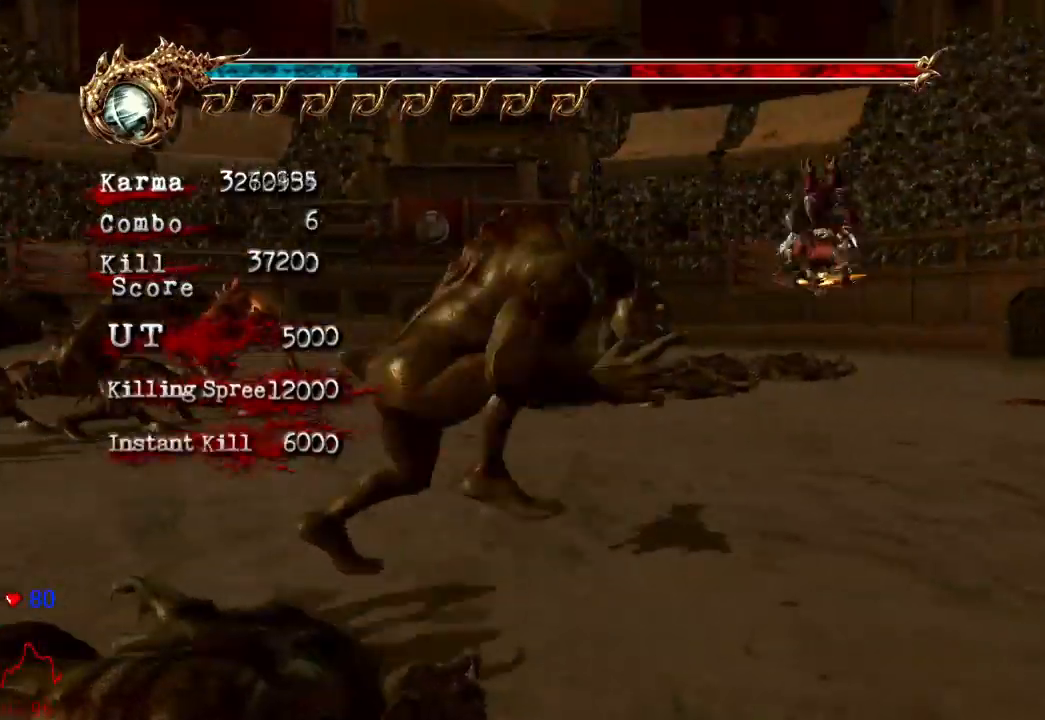
{"dt_ms": 500, "buttons": [], "left_stick": "up", "right_stick": "center", "events": [[33, "left_stick", "up"], [133, "L2", "down"], [367, "A", "down"], [433, "A", "up"], [467, "L2", "up"]]}
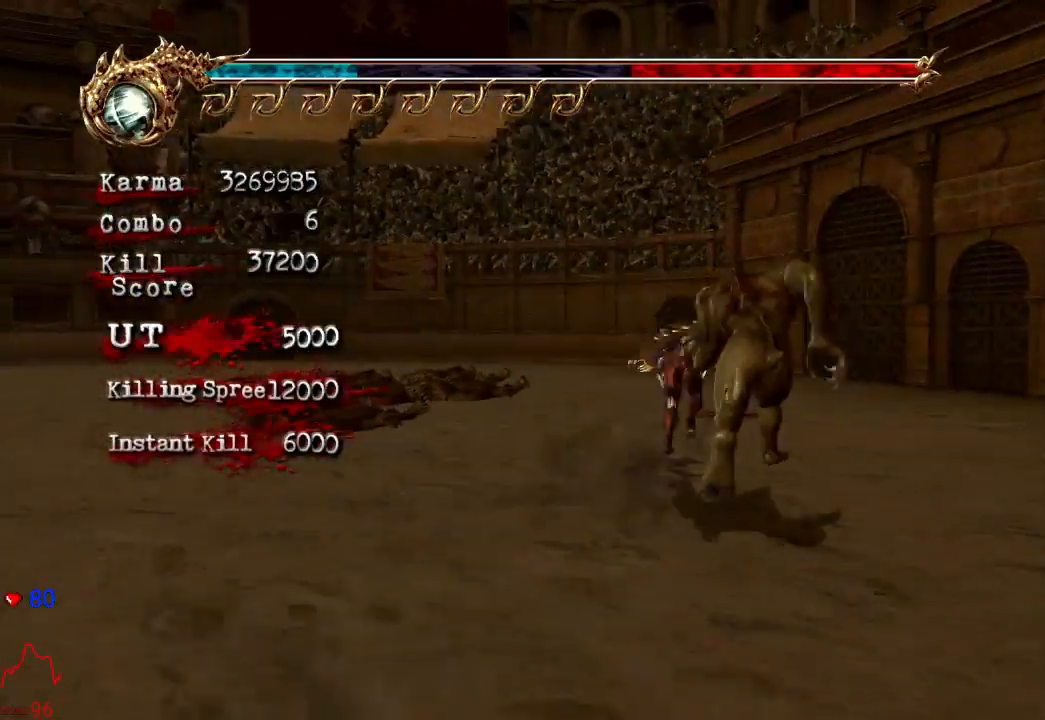
{"dt_ms": 500, "buttons": ["L2"], "left_stick": "up", "right_stick": "center", "events": [[150, "right_stick", "right"], [300, "right_stick", "center"], [500, "L2", "down"]]}
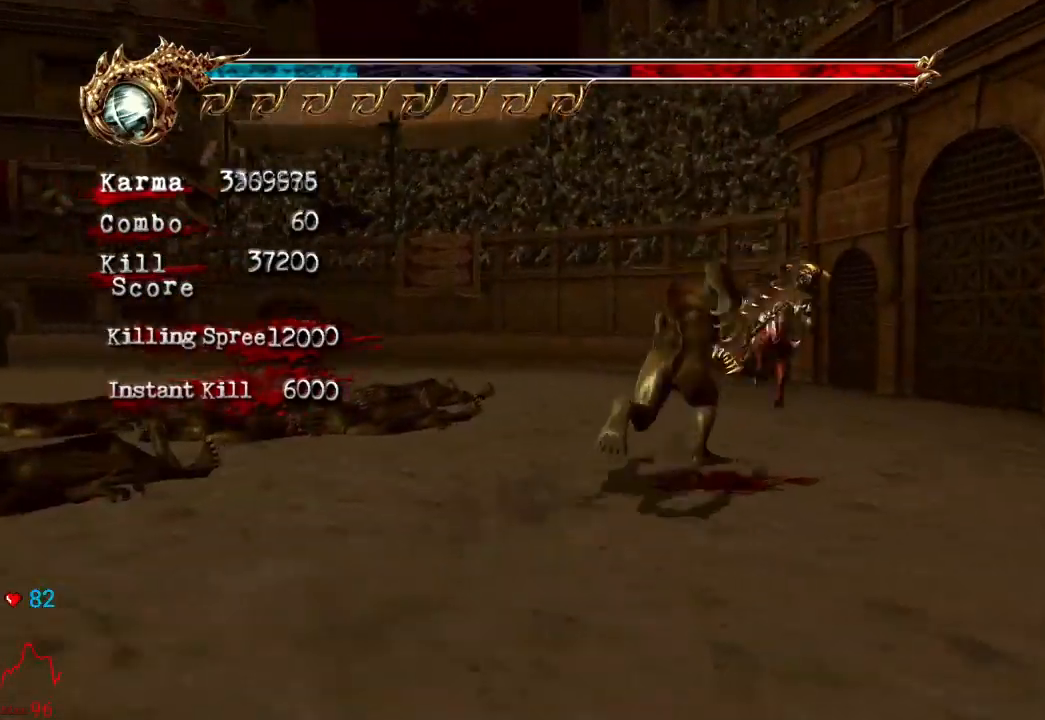
{"dt_ms": 500, "buttons": [], "left_stick": "up-left", "right_stick": "center", "events": [[133, "left_stick", "up-left"], [183, "A", "down"], [317, "A", "up"], [417, "L2", "up"]]}
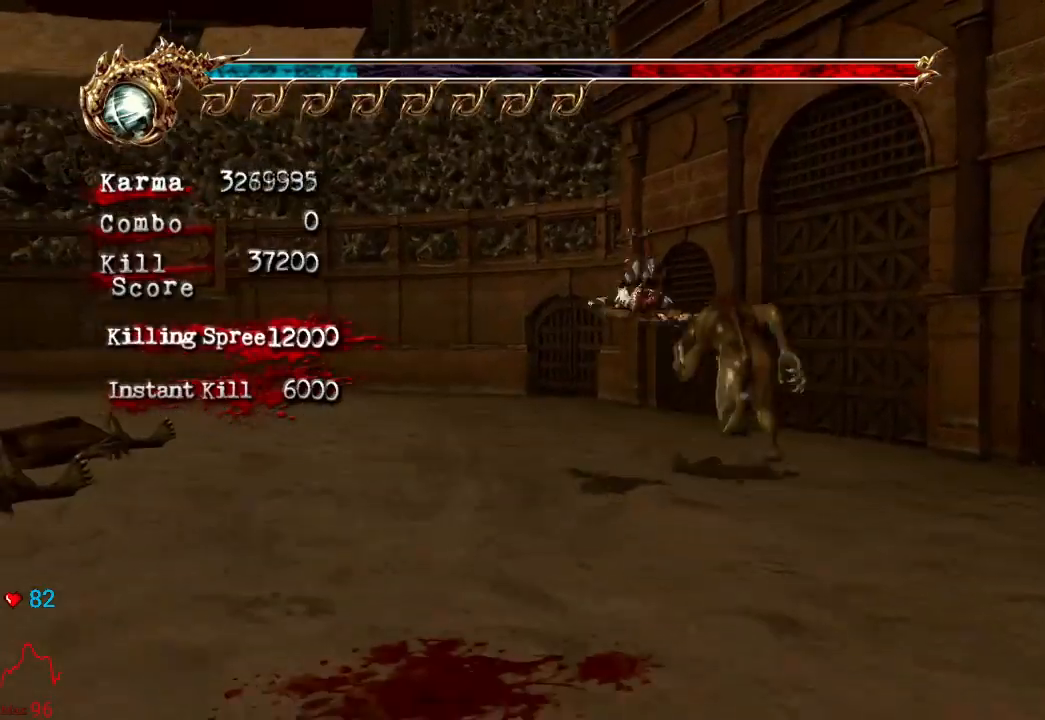
{"dt_ms": 500, "buttons": ["L2"], "left_stick": "up-left", "right_stick": "center", "events": [[317, "L2", "down"]]}
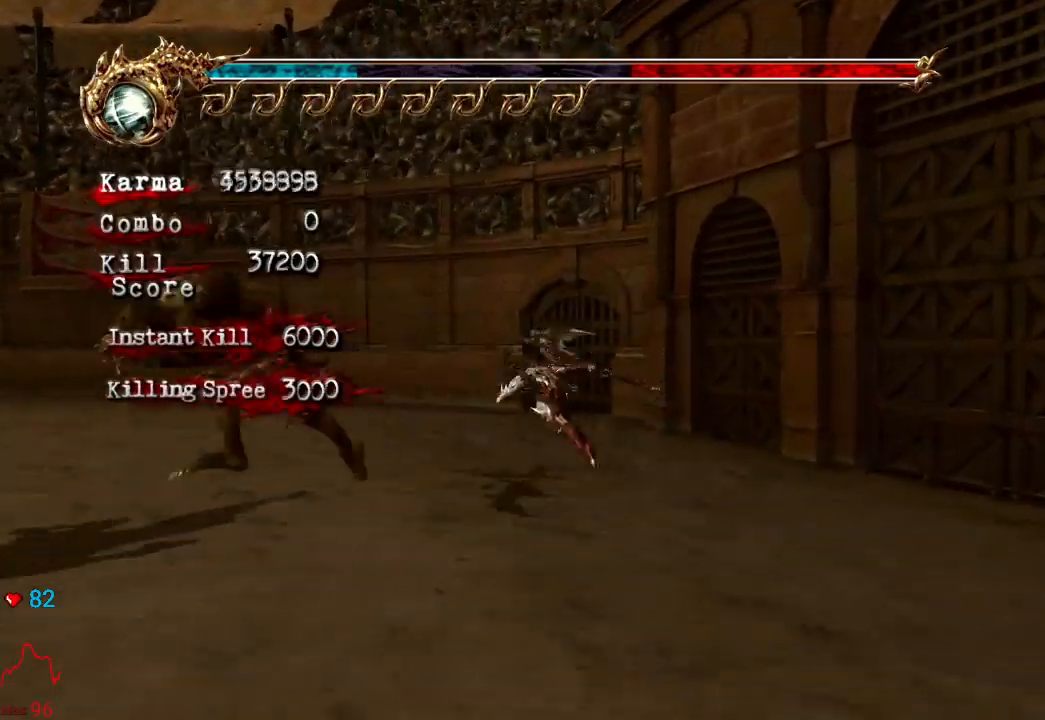
{"dt_ms": 500, "buttons": [], "left_stick": "center", "right_stick": "center", "events": [[33, "A", "down"], [183, "left_stick", "up"], [233, "A", "up"], [417, "L2", "up"], [467, "left_stick", "center"]]}